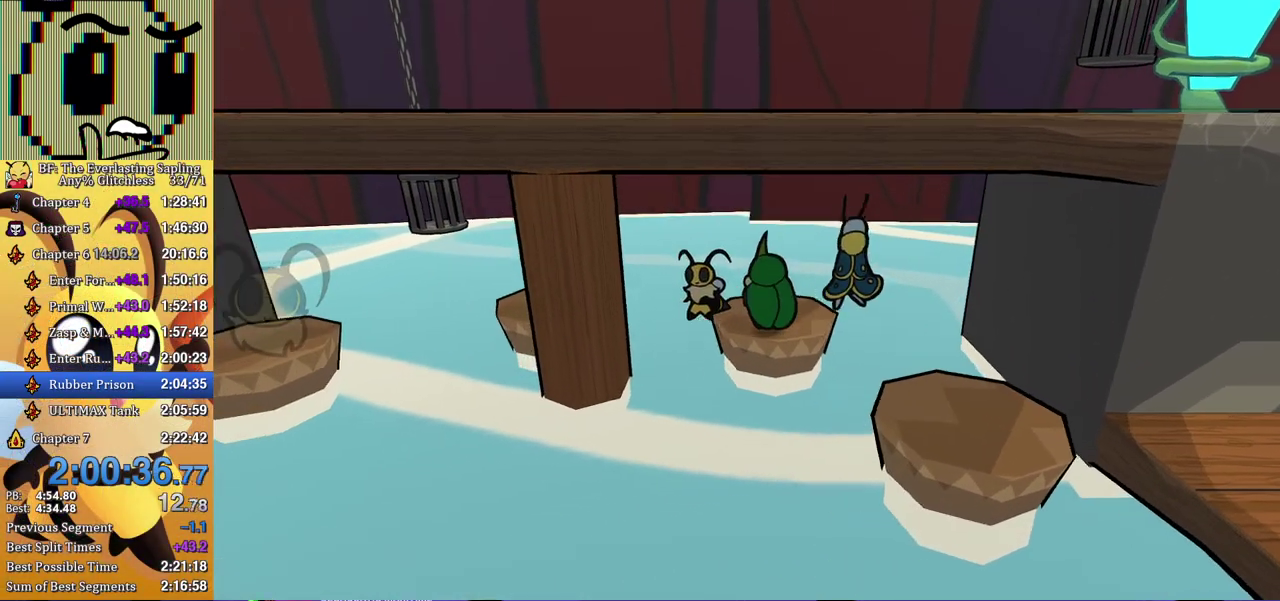
Gameplay with a controller (Xbox layout); each line is a JSON object with the inputs held at the frame after it. "events" lists button and stick changes between this image and that frame as [ms after this image, input, new state], when the widget could be followed in between. Not read: L1 L2 L3 R1 R2 R3.
{"buttons": [], "left_stick": "left", "events": [[17, "A", "down"], [100, "A", "up"]]}
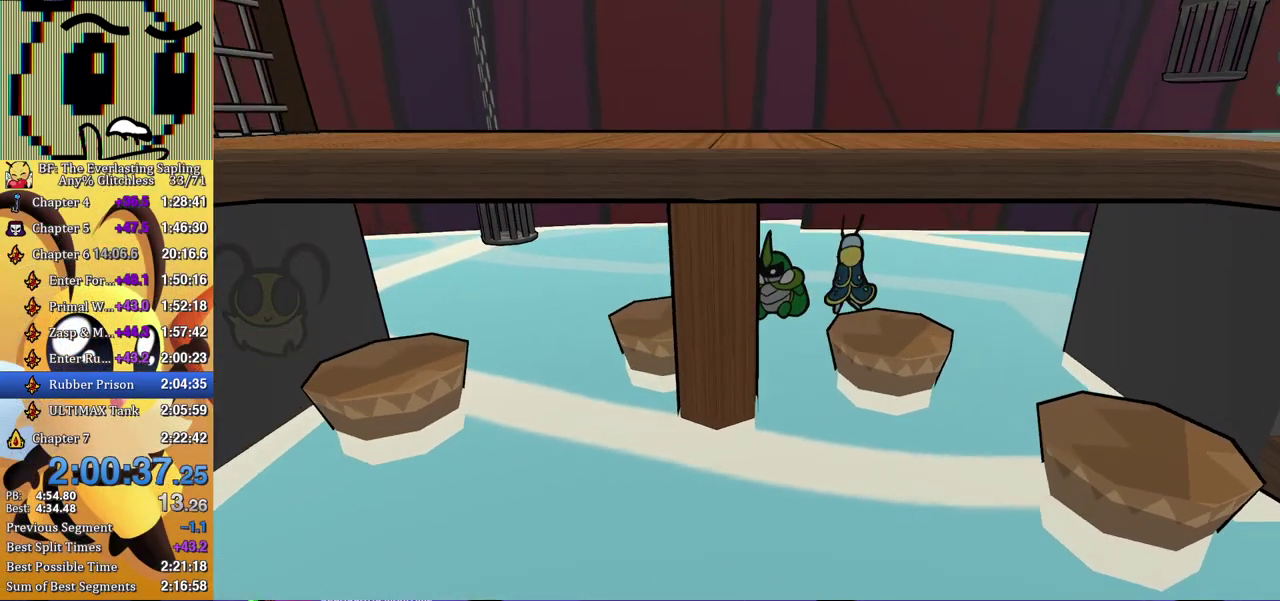
{"buttons": ["A"], "left_stick": "left", "events": [[417, "A", "down"]]}
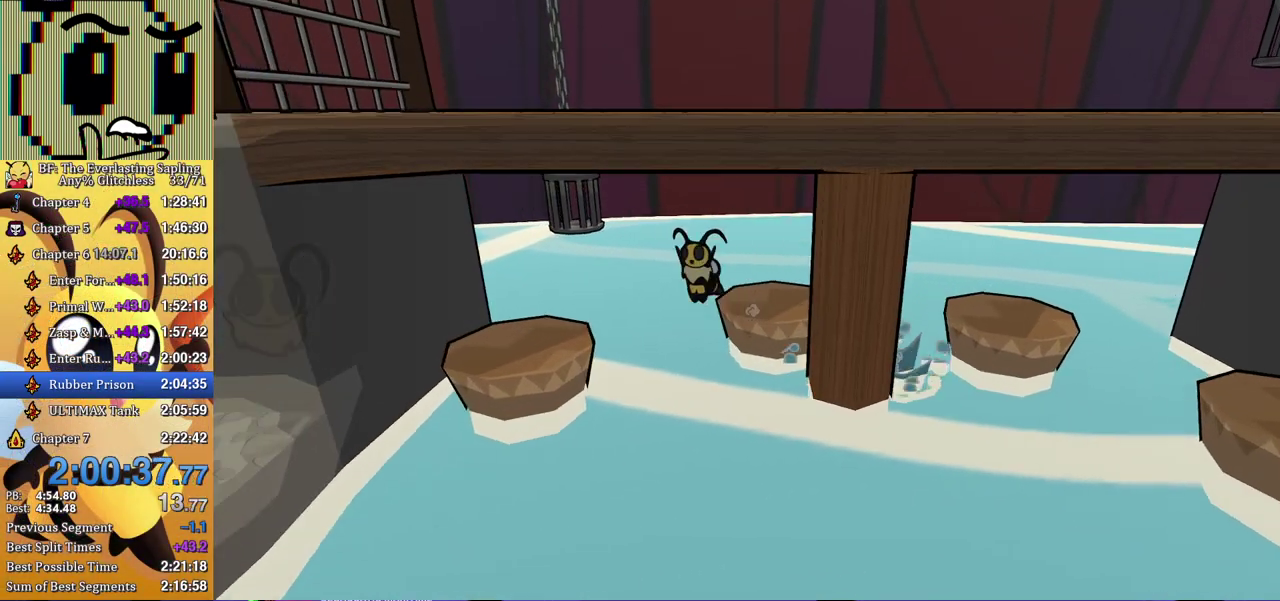
{"buttons": [], "left_stick": "down-left", "events": [[17, "A", "up"], [67, "left_stick", "down-left"]]}
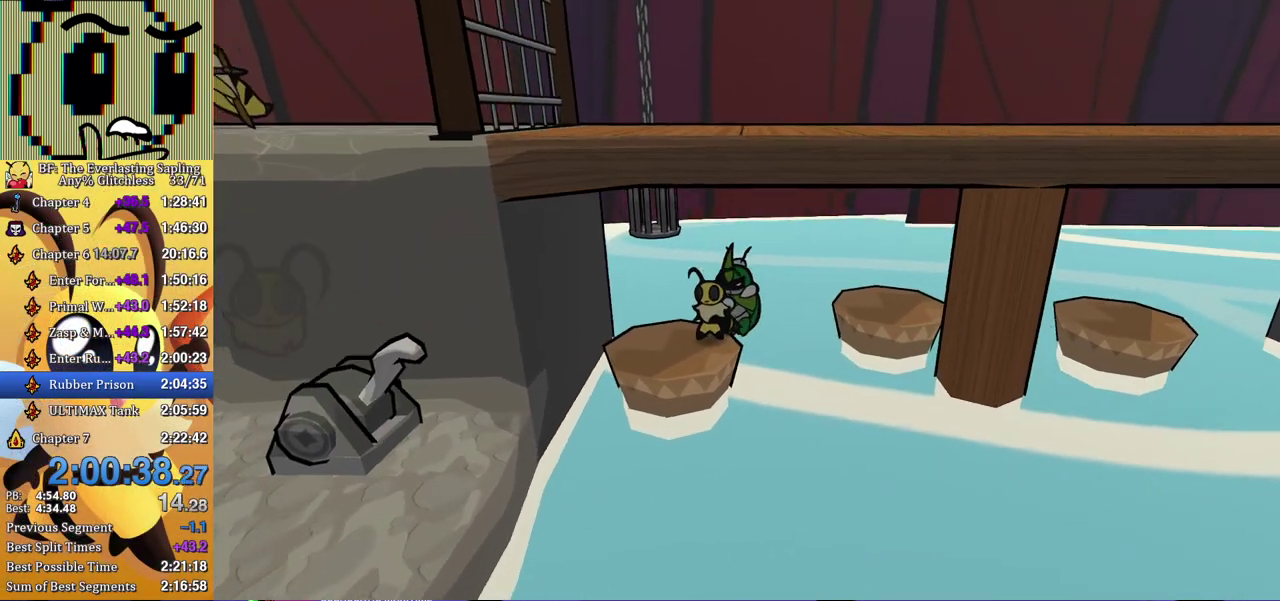
{"buttons": [], "left_stick": "down-left", "events": [[383, "A", "down"], [467, "A", "up"]]}
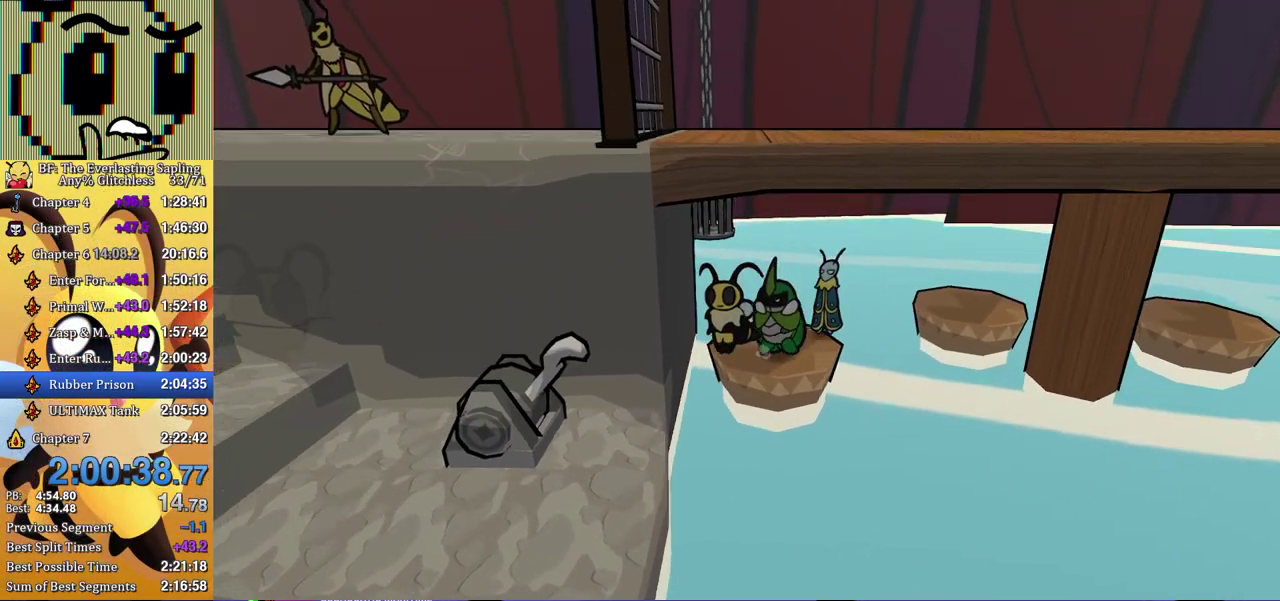
{"buttons": [], "left_stick": "left", "events": [[350, "left_stick", "left"], [417, "B", "down"], [483, "B", "up"]]}
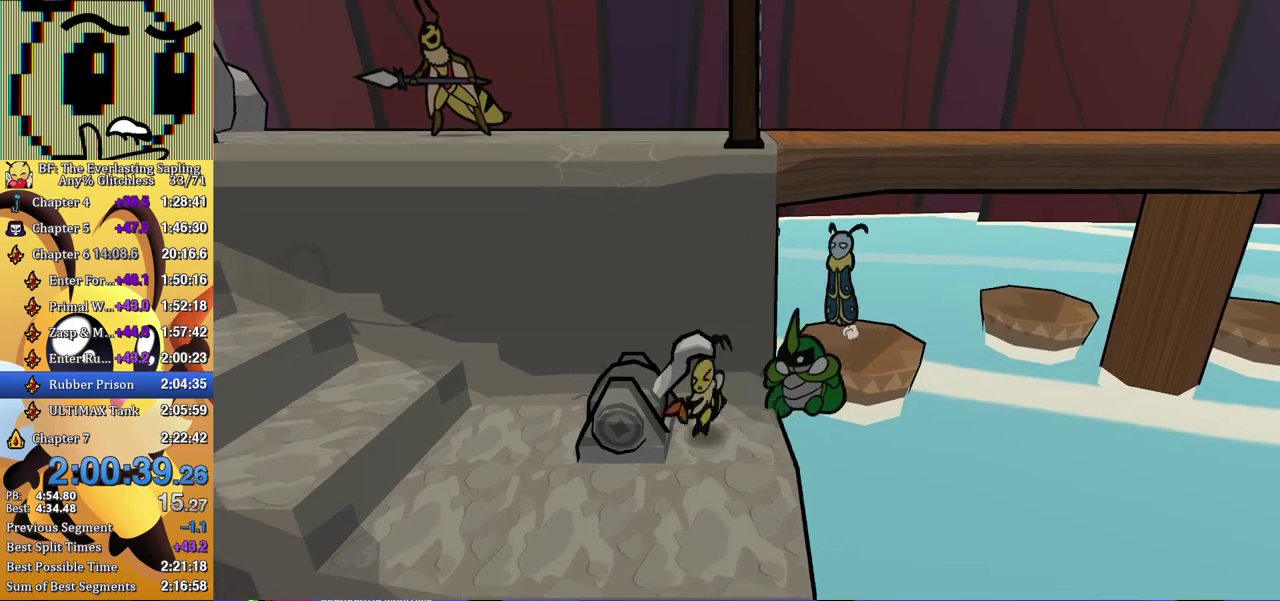
{"buttons": [], "left_stick": "down", "events": [[117, "left_stick", "center"], [217, "left_stick", "down"]]}
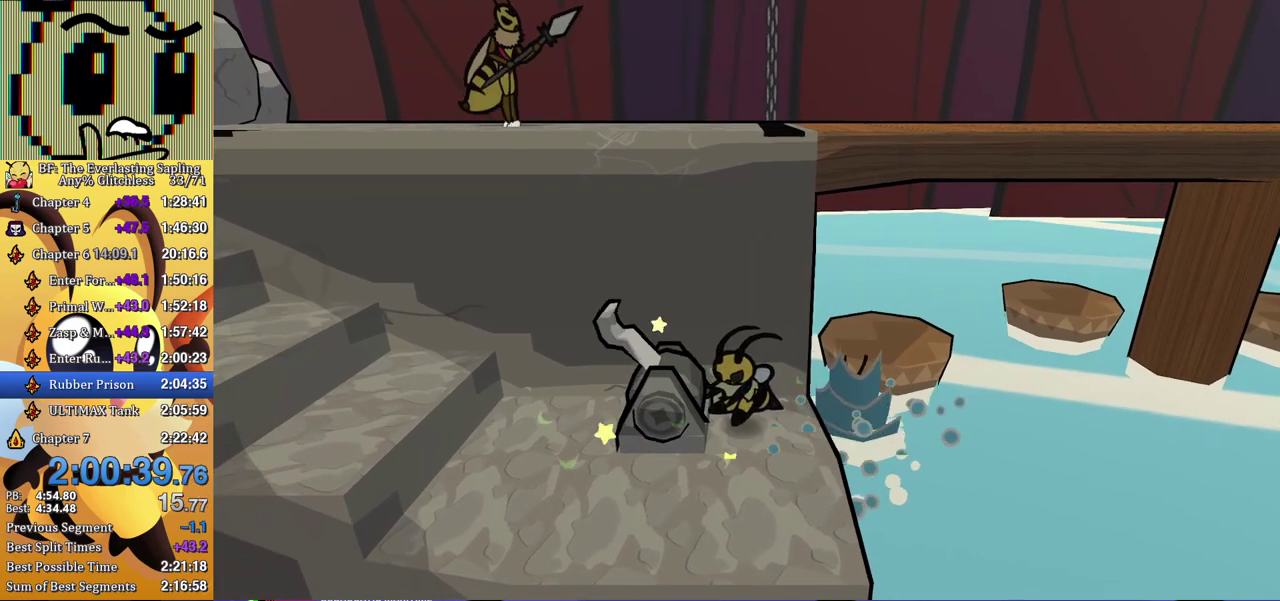
{"buttons": ["B"], "left_stick": "down", "events": [[133, "left_stick", "down-left"], [317, "left_stick", "down"], [400, "B", "down"]]}
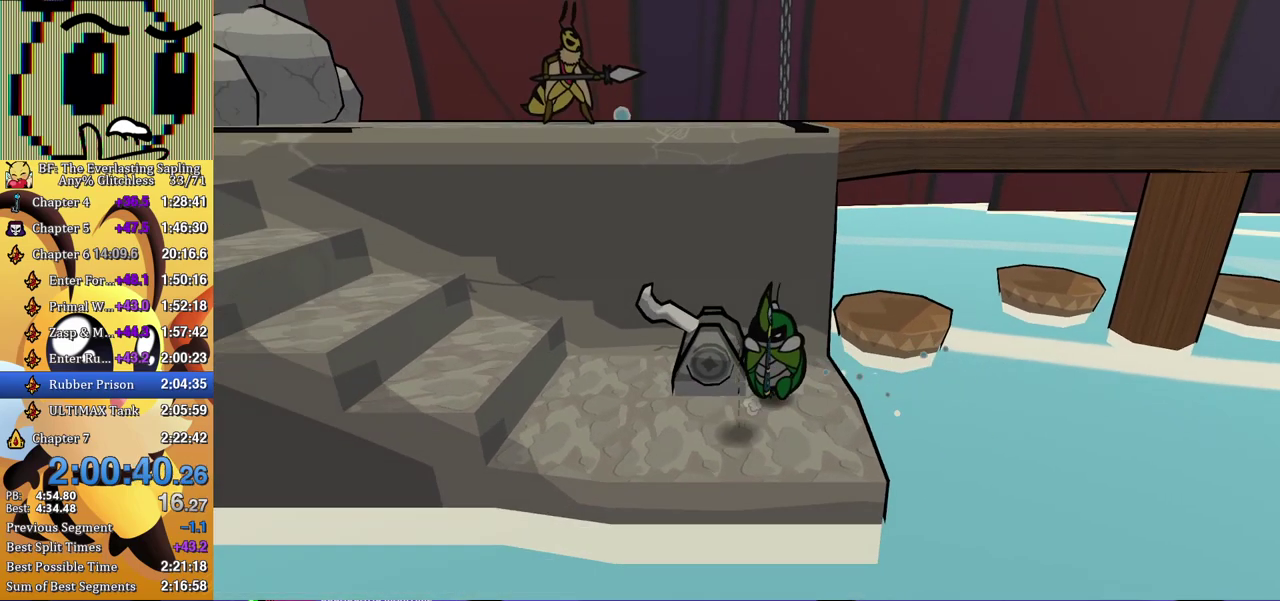
{"buttons": ["B"], "left_stick": "left", "events": [[50, "left_stick", "center"], [150, "left_stick", "left"]]}
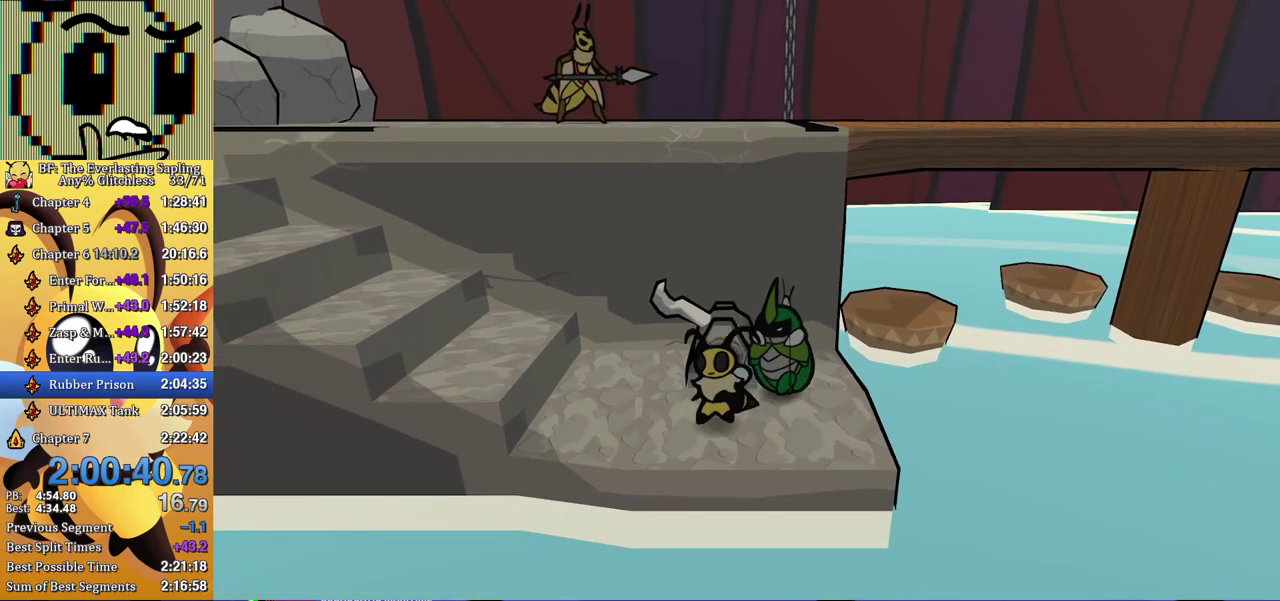
{"buttons": ["B"], "left_stick": "left", "events": [[200, "A", "down"], [317, "A", "up"]]}
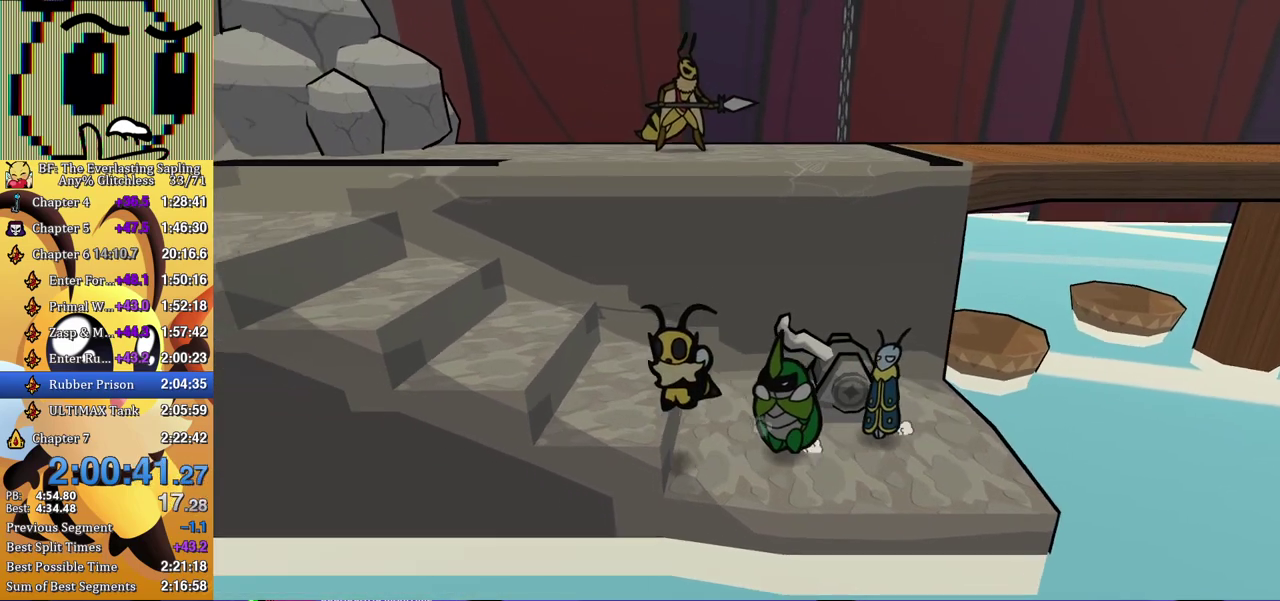
{"buttons": ["A", "B"], "left_stick": "left", "events": [[83, "A", "down"], [150, "left_stick", "up-left"], [183, "A", "up"], [417, "left_stick", "left"], [450, "A", "down"]]}
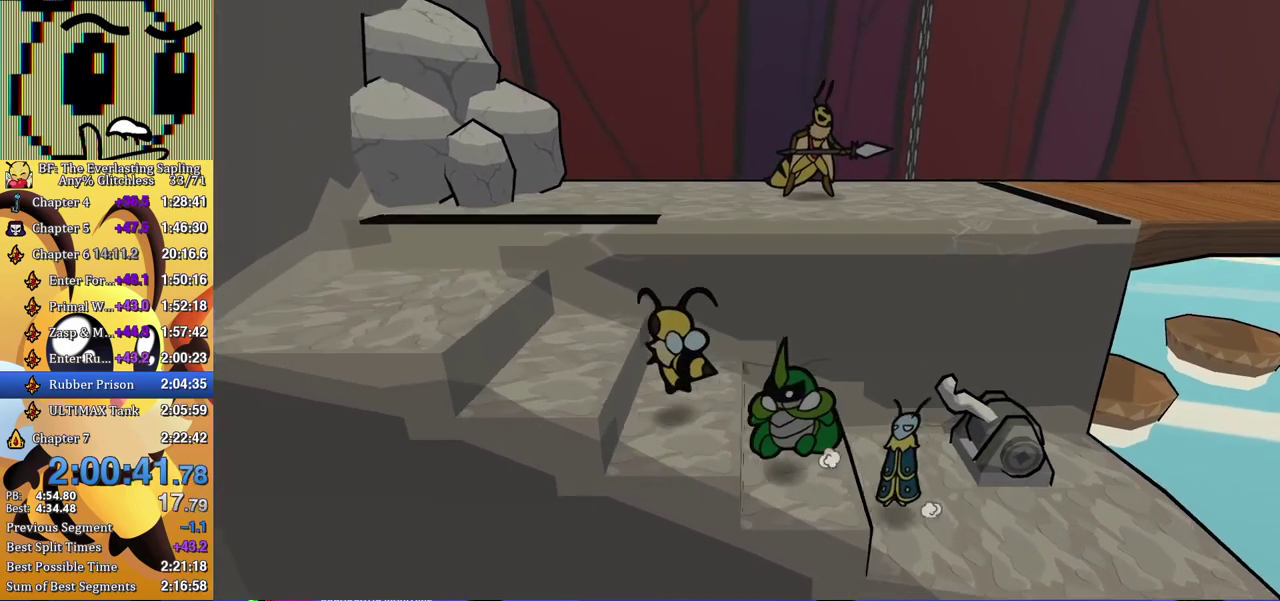
{"buttons": ["B"], "left_stick": "left", "events": [[50, "A", "up"], [367, "A", "down"], [467, "A", "up"]]}
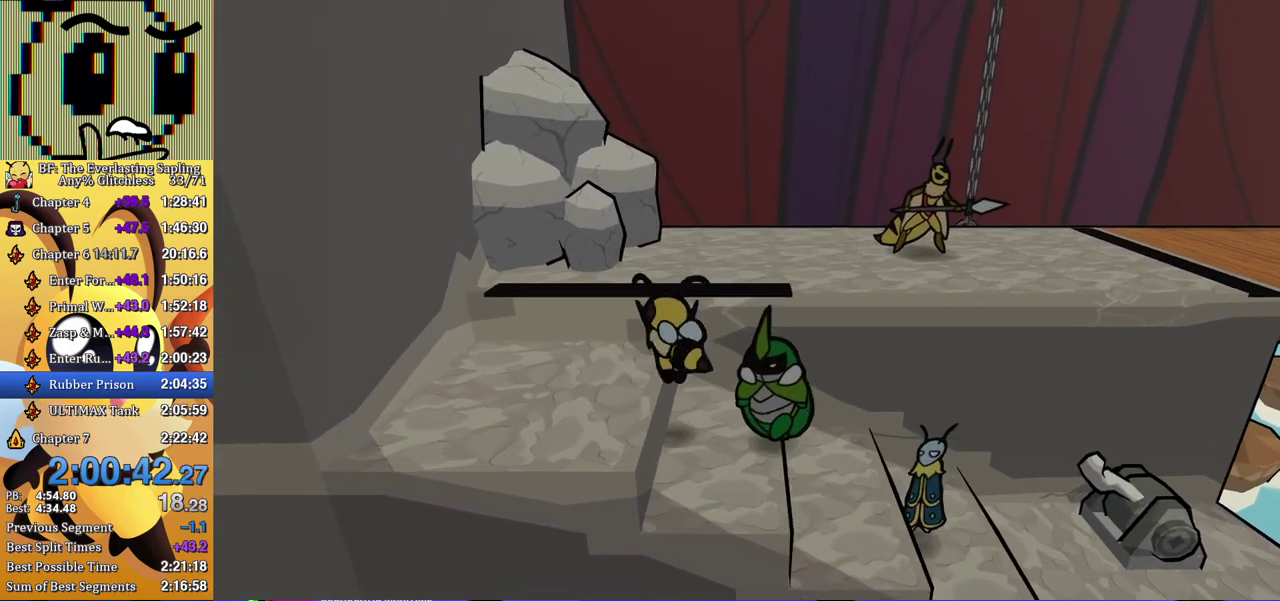
{"buttons": ["B"], "left_stick": "up-right", "events": [[317, "left_stick", "up"], [333, "A", "down"], [400, "left_stick", "up-right"], [467, "A", "up"]]}
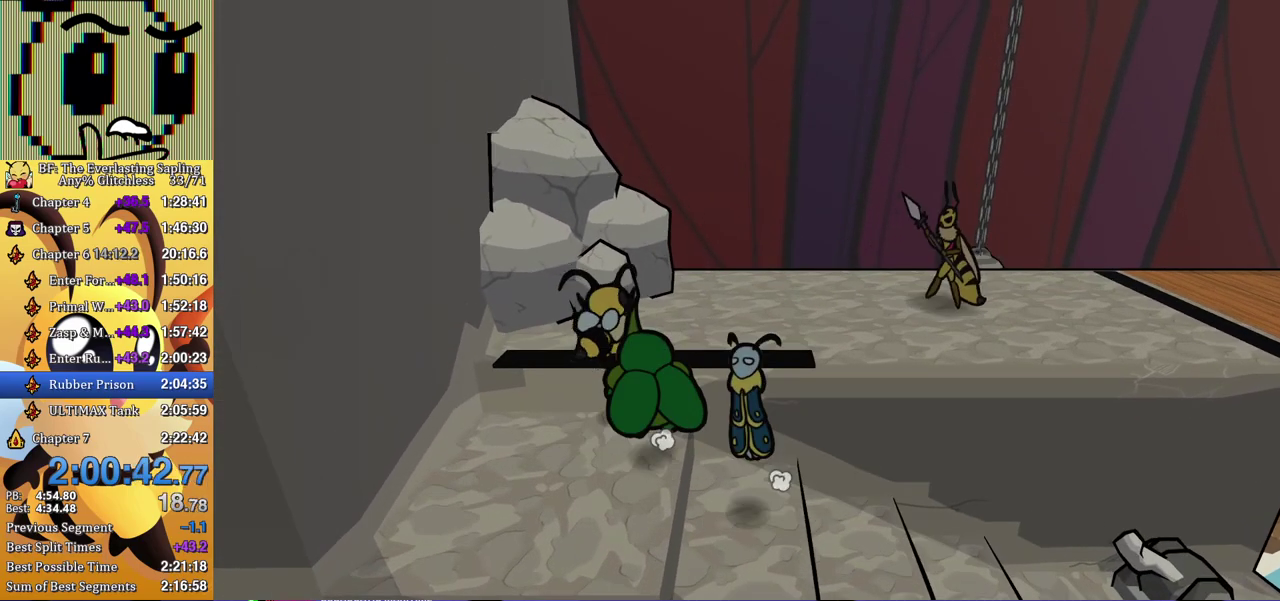
{"buttons": [], "left_stick": "right", "events": [[183, "B", "up"], [483, "left_stick", "right"]]}
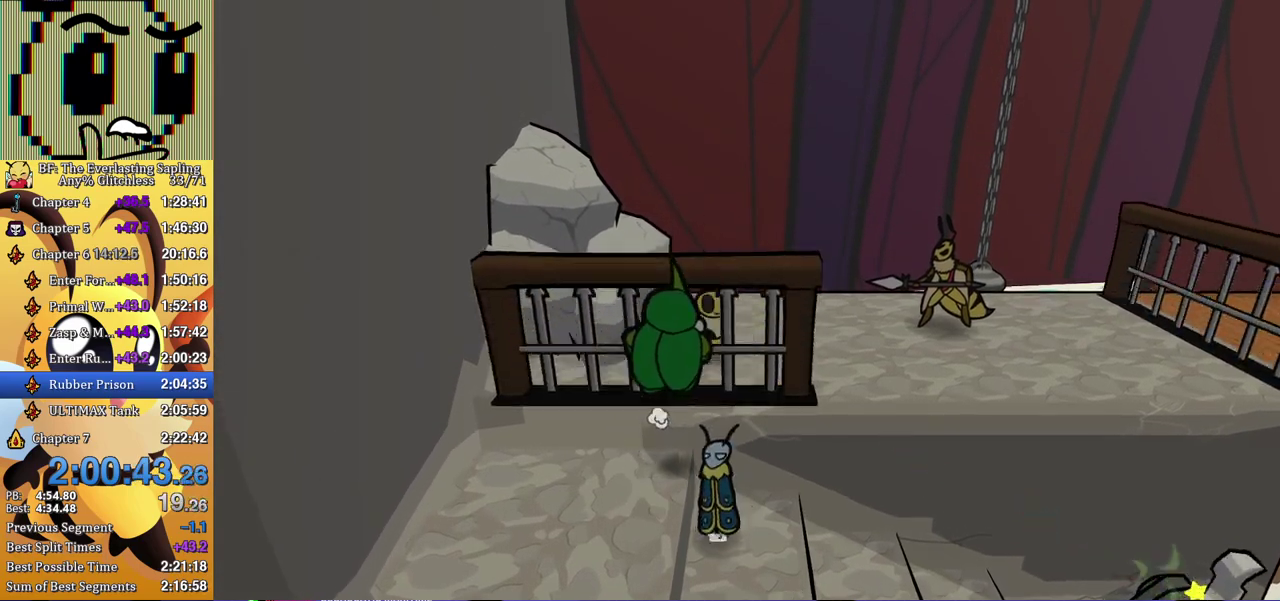
{"buttons": [], "left_stick": "left", "events": [[83, "X", "down"], [167, "X", "up"], [317, "left_stick", "left"]]}
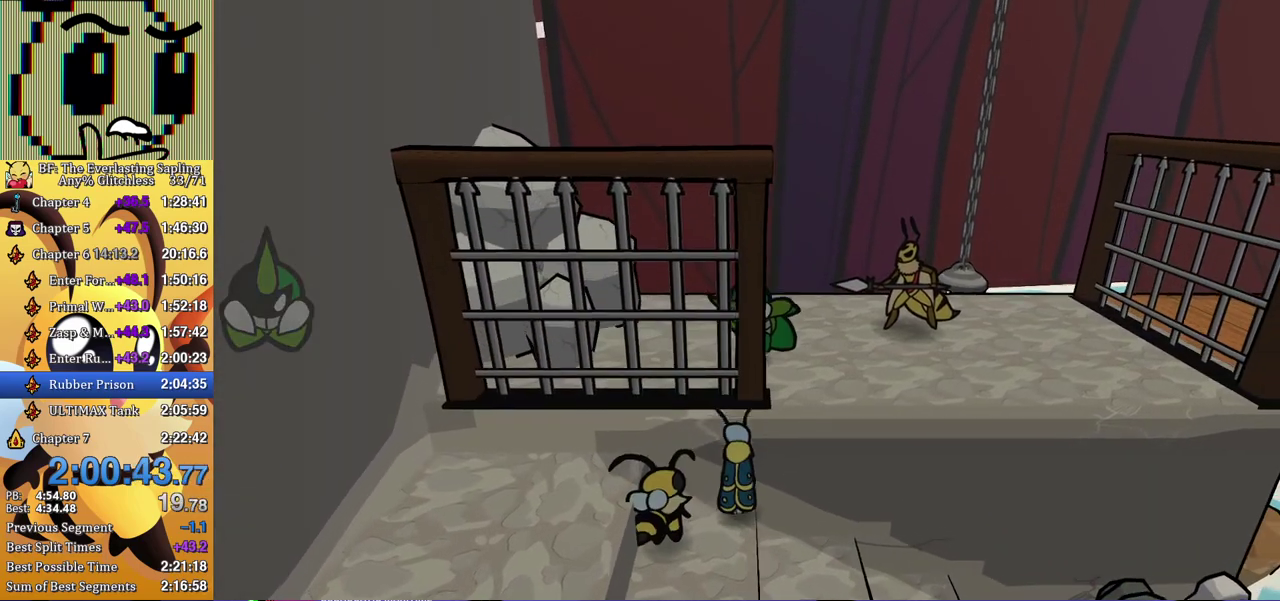
{"buttons": [], "left_stick": "left", "events": [[33, "B", "down"], [100, "B", "up"], [150, "left_stick", "up-left"], [417, "left_stick", "left"]]}
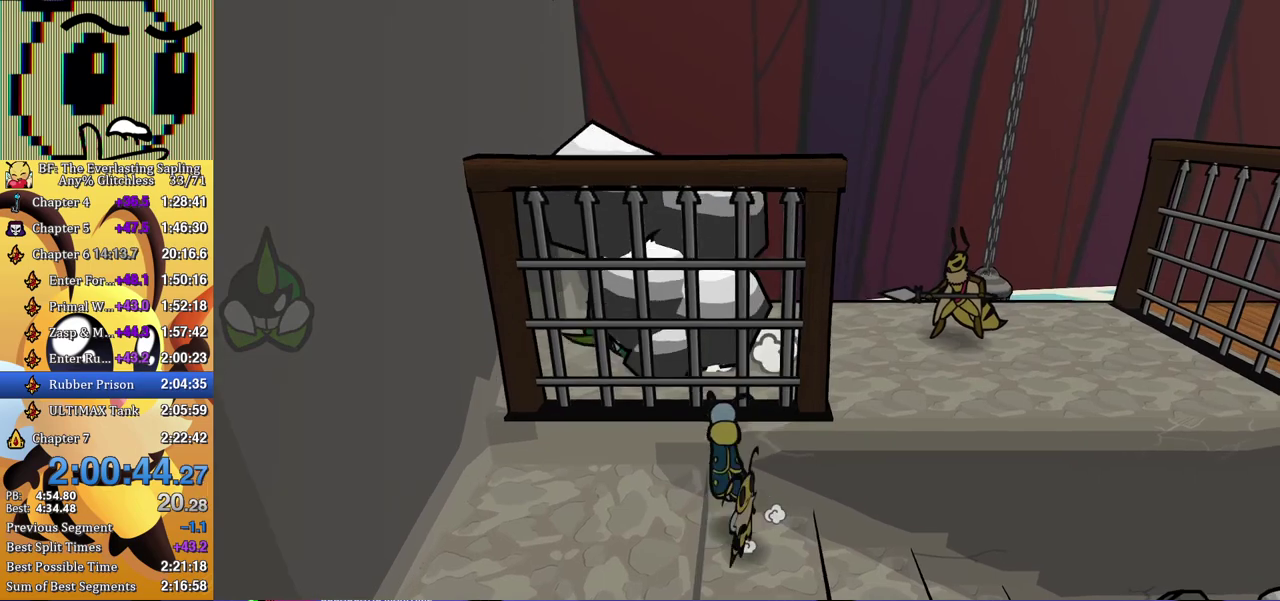
{"buttons": [], "left_stick": "center", "events": [[383, "left_stick", "down-left"], [467, "left_stick", "center"]]}
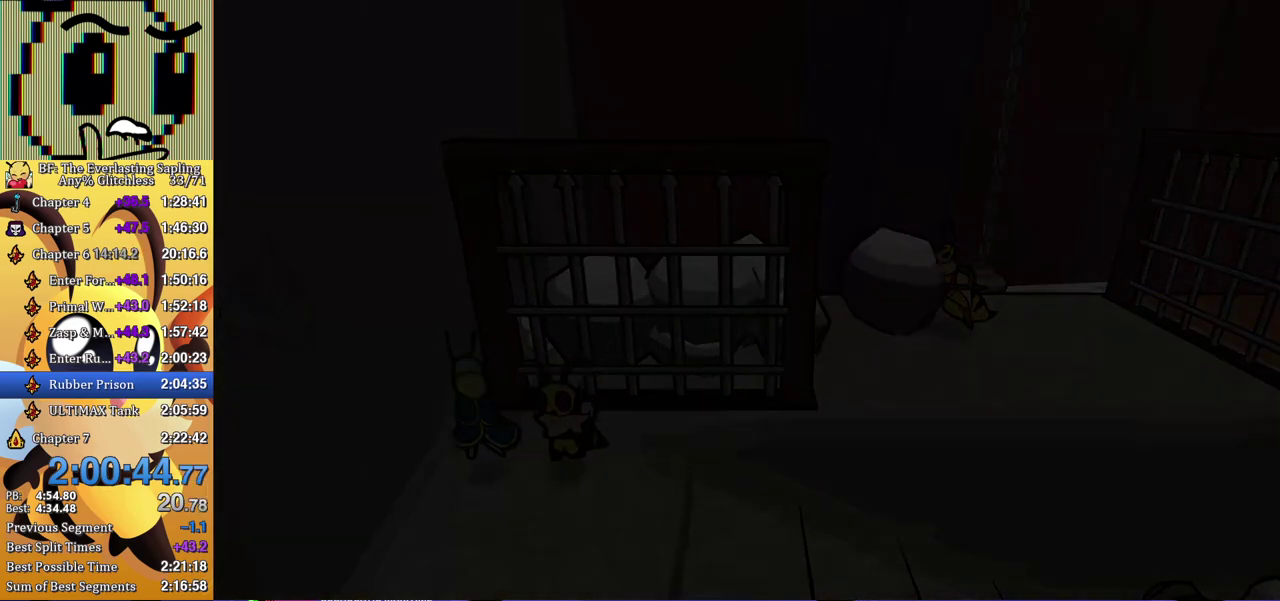
{"buttons": [], "left_stick": "center", "events": []}
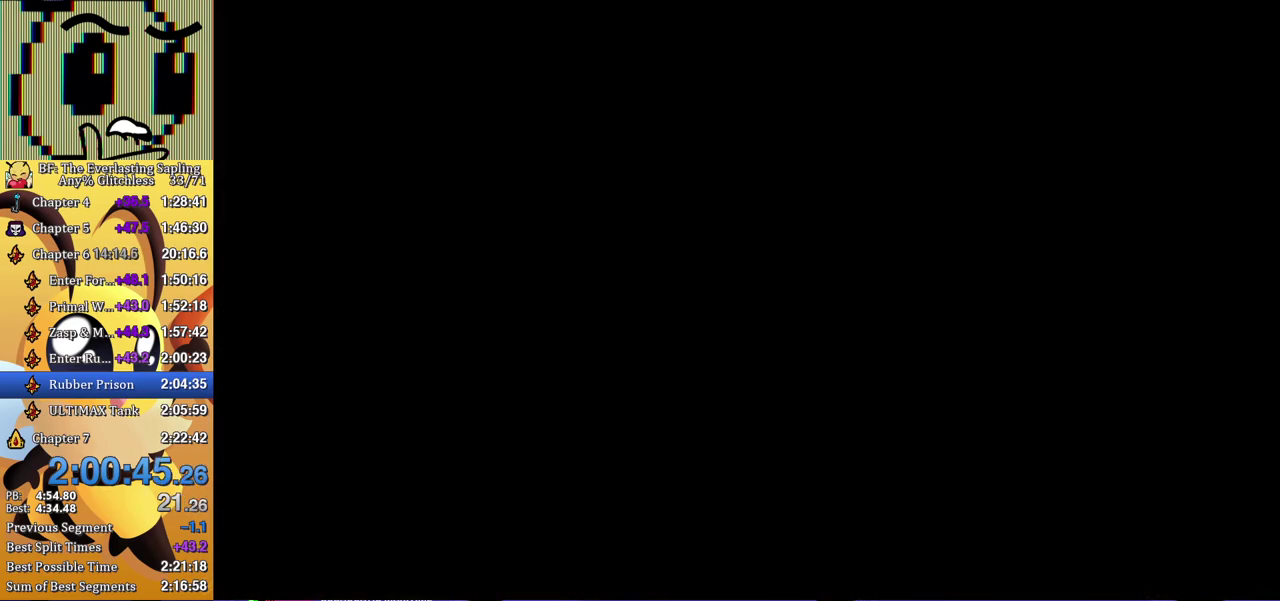
{"buttons": [], "left_stick": "left", "events": [[433, "left_stick", "left"]]}
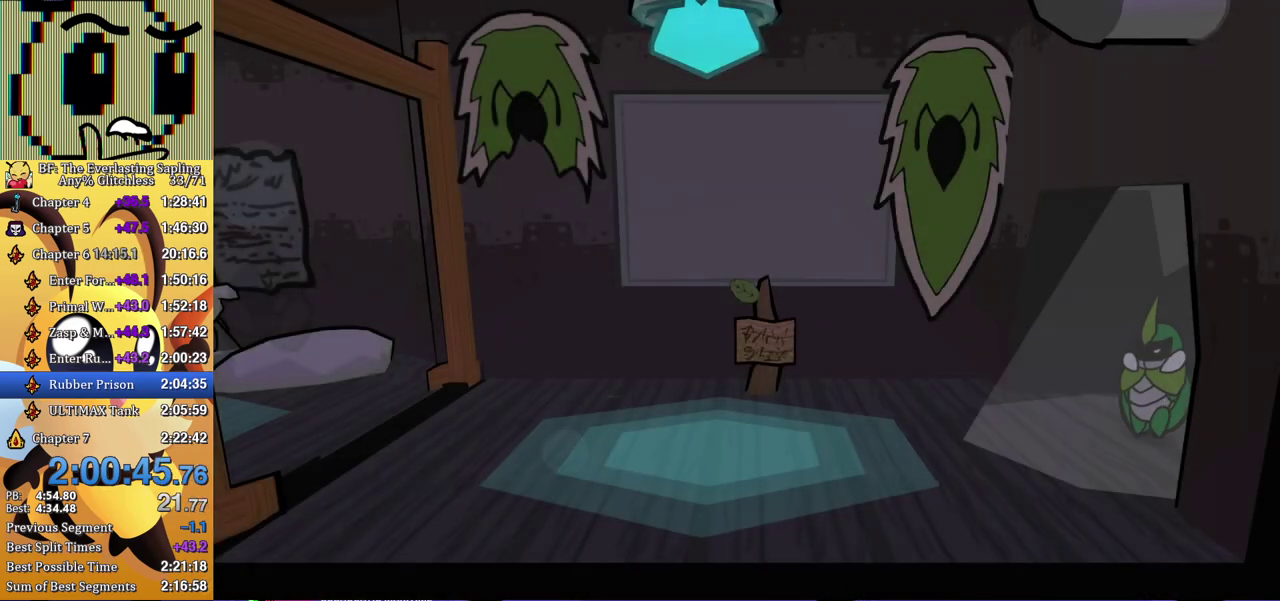
{"buttons": ["B"], "left_stick": "left", "events": [[33, "B", "down"], [83, "B", "up"], [150, "B", "down"], [217, "B", "up"], [267, "B", "down"], [433, "B", "up"], [500, "B", "down"]]}
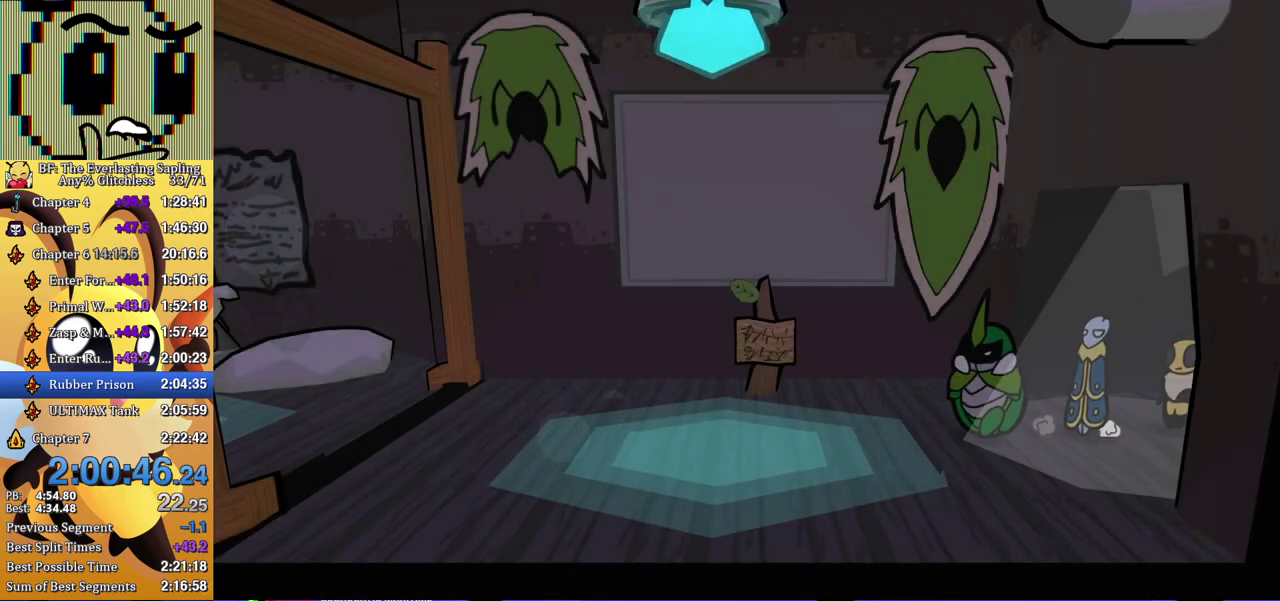
{"buttons": [], "left_stick": "left", "events": [[50, "B", "up"], [117, "B", "down"], [167, "B", "up"]]}
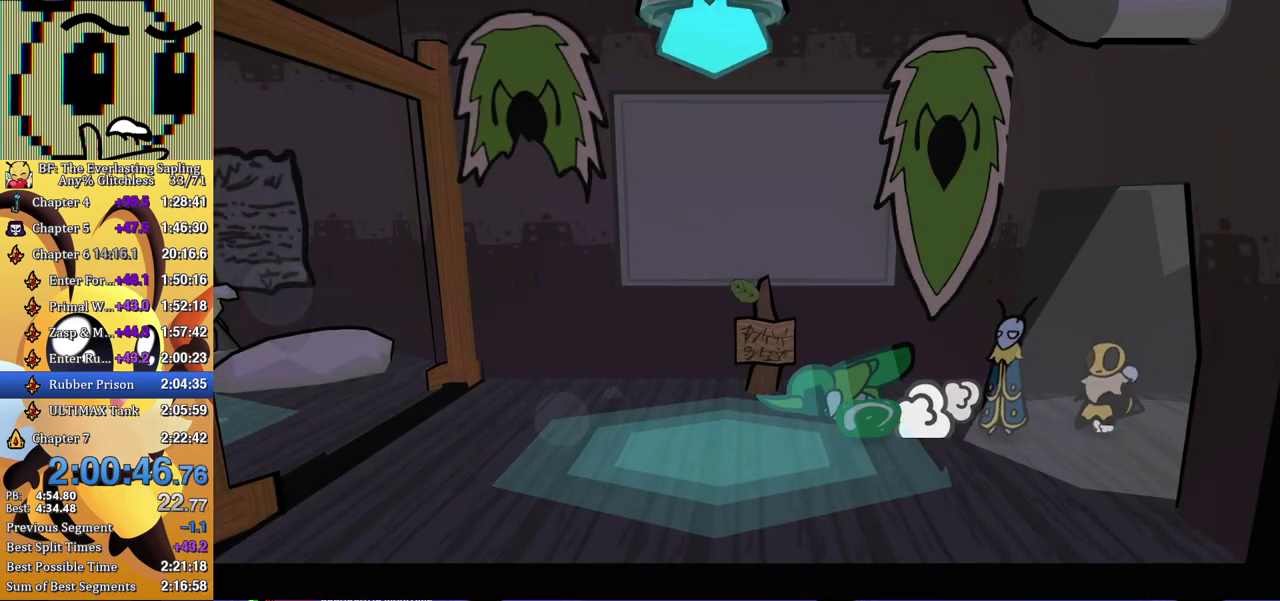
{"buttons": [], "left_stick": "left", "events": []}
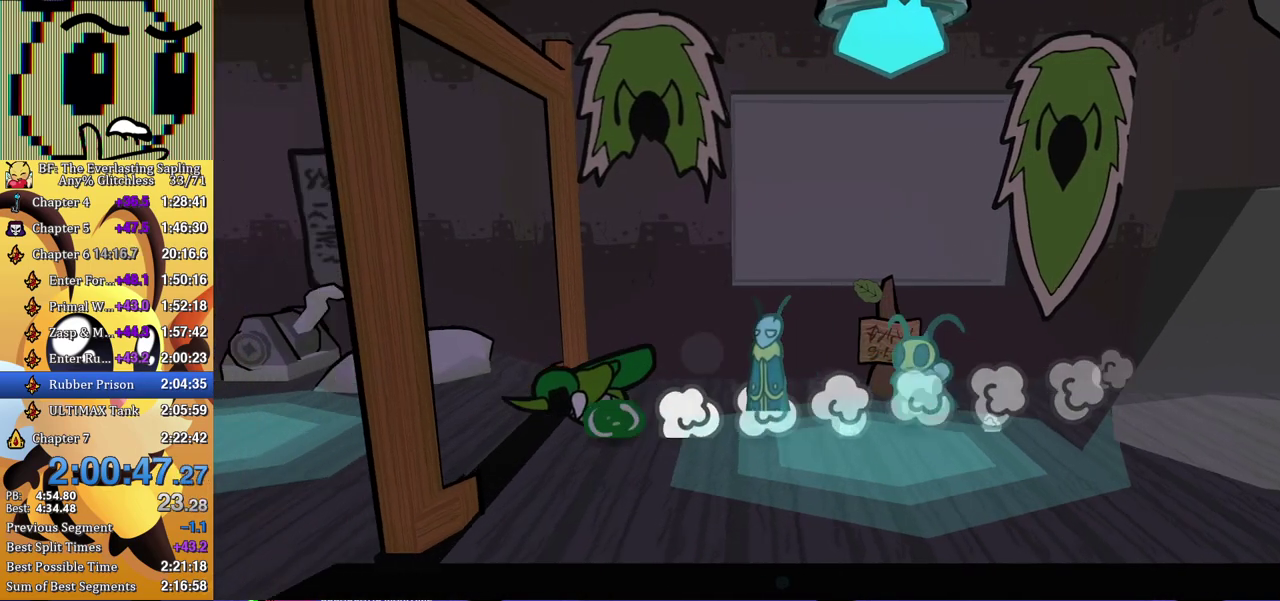
{"buttons": ["A"], "left_stick": "up-left", "events": [[317, "left_stick", "up-left"], [450, "A", "down"]]}
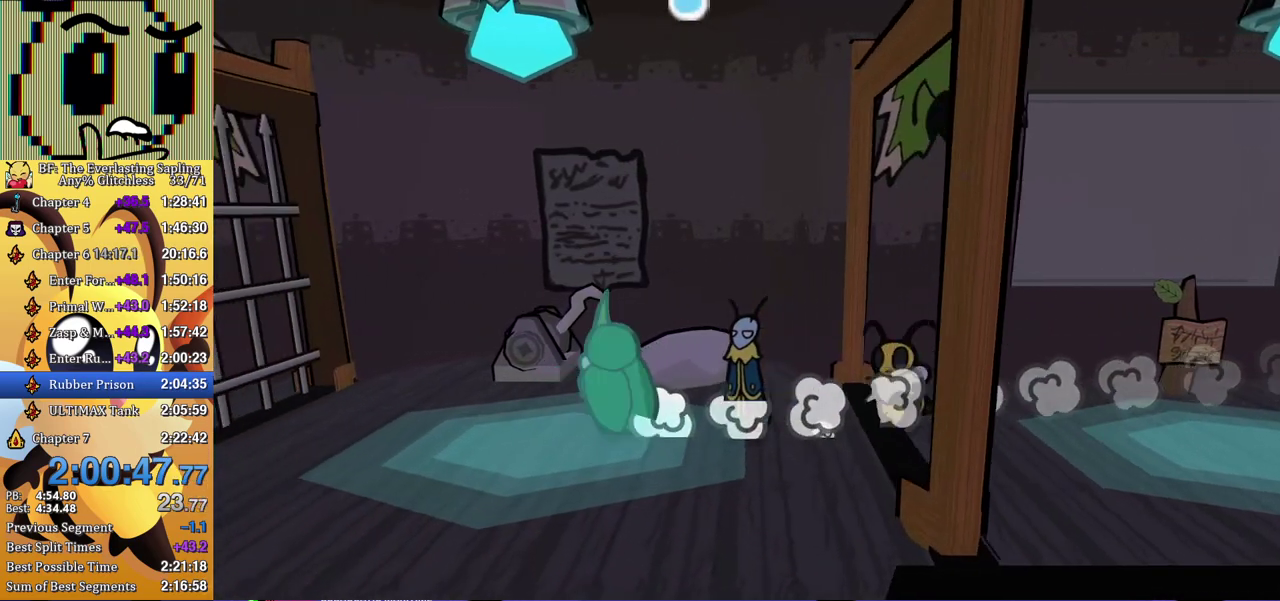
{"buttons": [], "left_stick": "up-left", "events": [[33, "A", "up"], [317, "B", "down"], [400, "B", "up"]]}
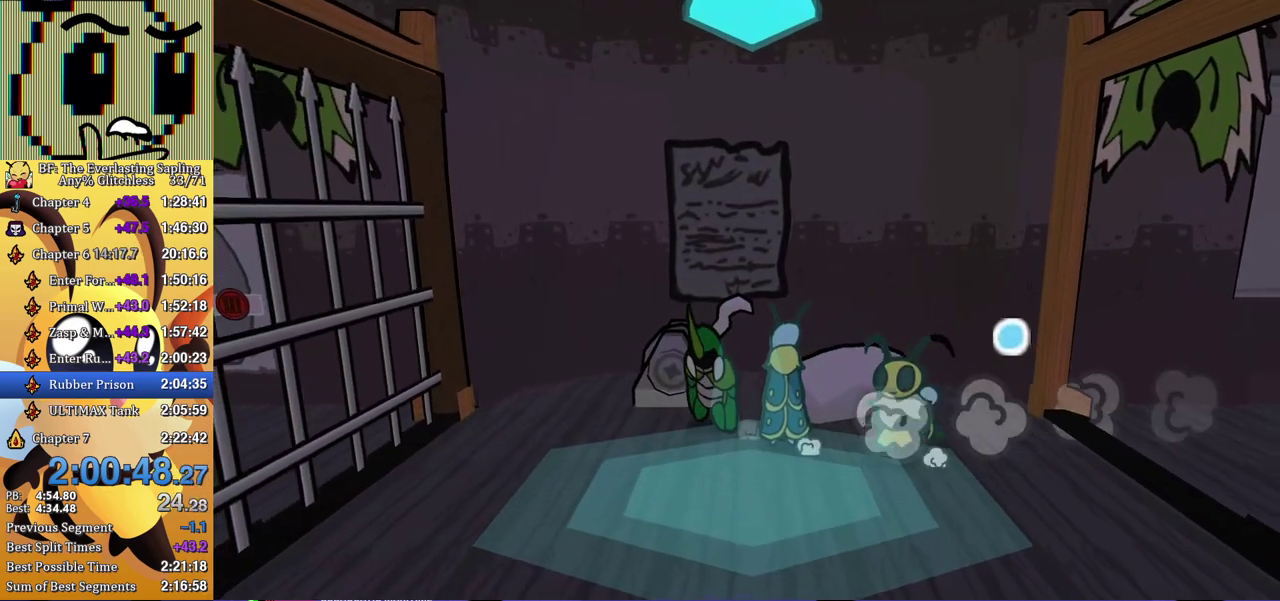
{"buttons": [], "left_stick": "down-left", "events": [[67, "left_stick", "center"], [183, "left_stick", "down"], [317, "left_stick", "down-left"]]}
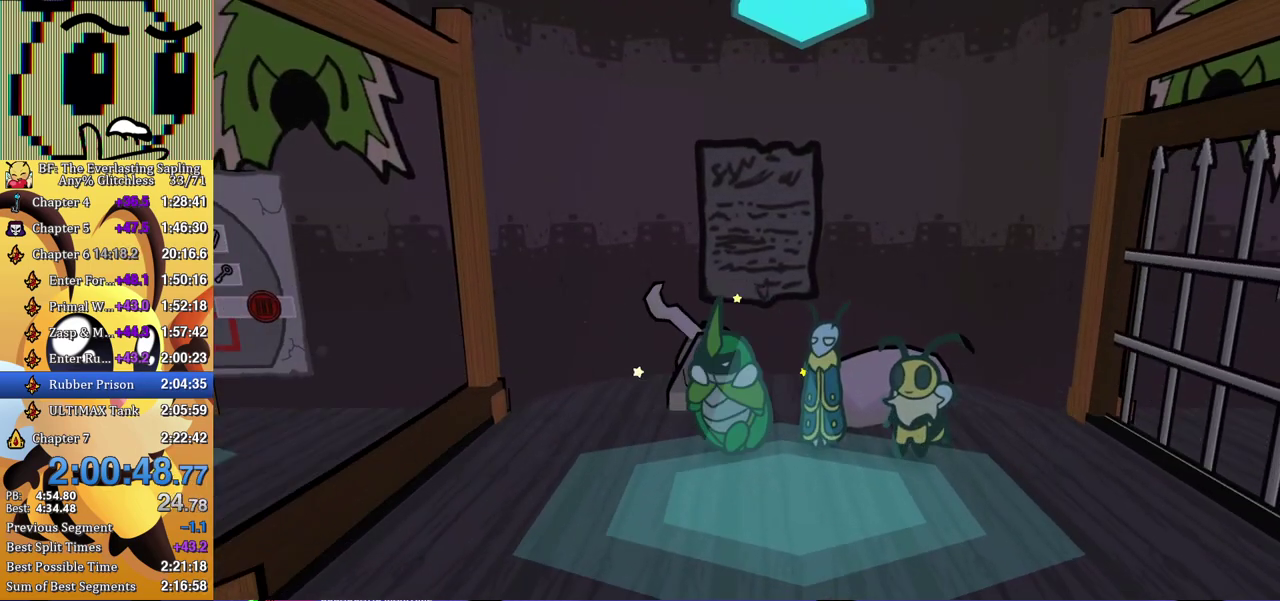
{"buttons": [], "left_stick": "left", "events": [[200, "B", "down"], [233, "left_stick", "left"], [350, "B", "up"], [400, "B", "down"], [467, "B", "up"]]}
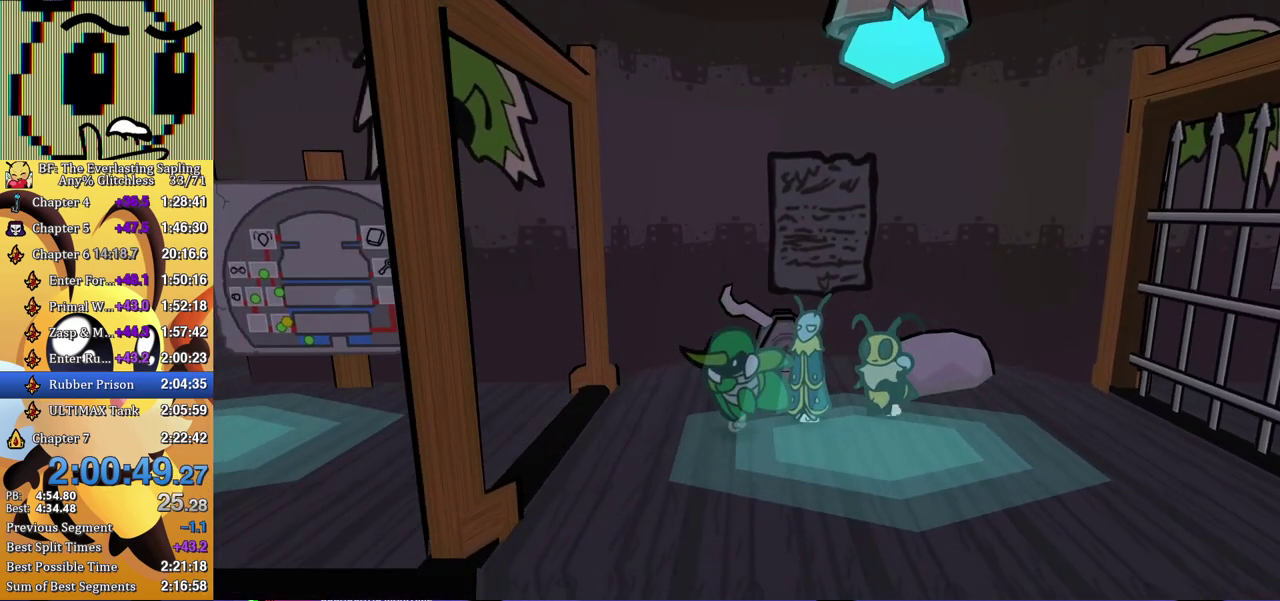
{"buttons": [], "left_stick": "left", "events": []}
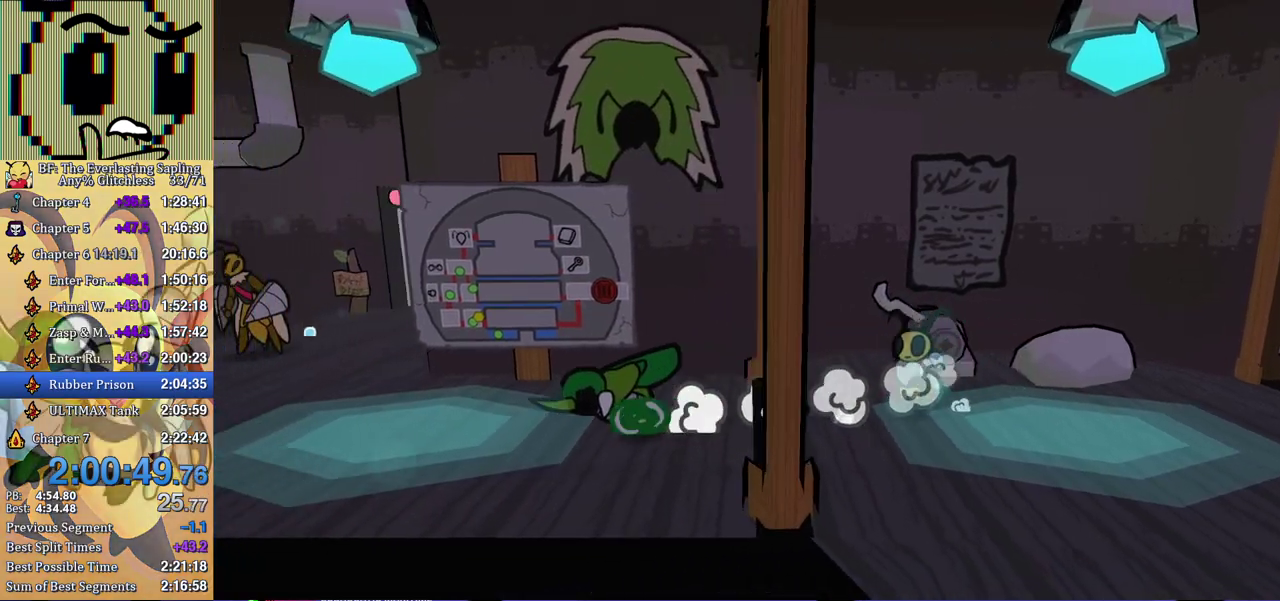
{"buttons": ["A"], "left_stick": "left", "events": [[467, "A", "down"]]}
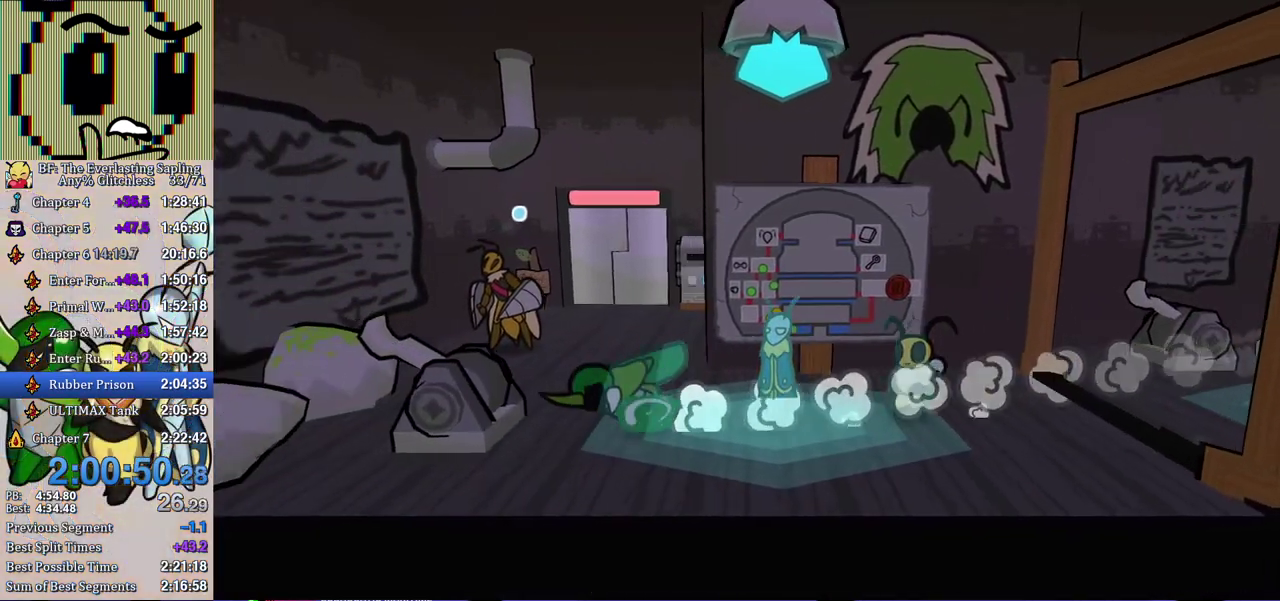
{"buttons": [], "left_stick": "left", "events": [[17, "A", "up"], [217, "B", "down"], [317, "B", "up"]]}
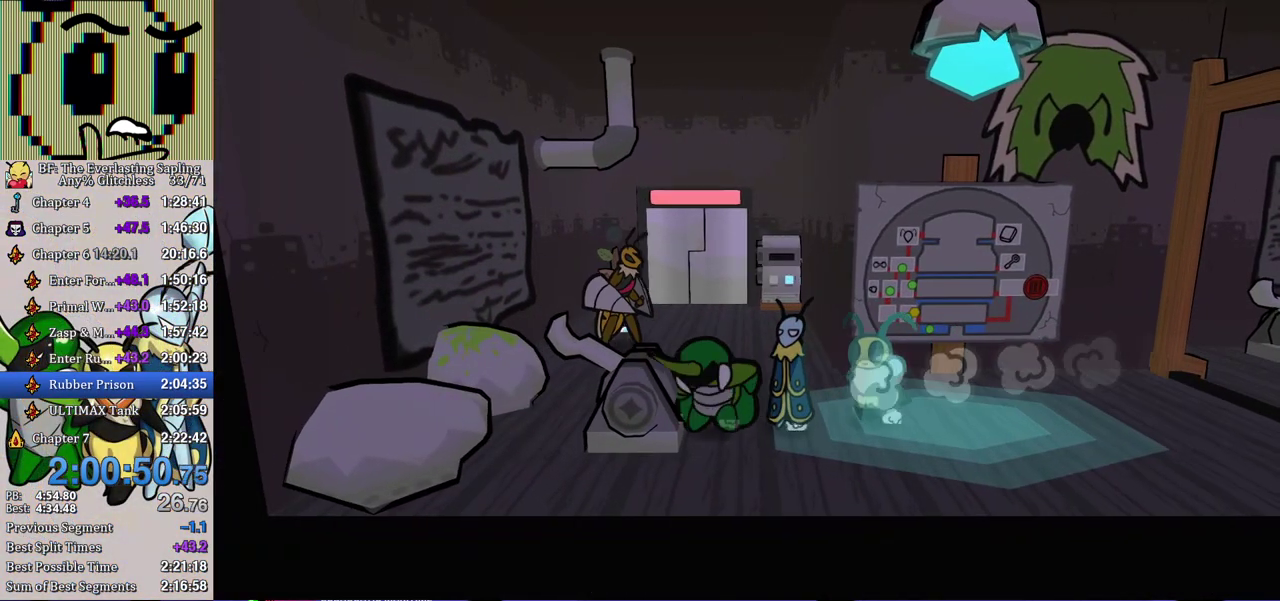
{"buttons": ["B"], "left_stick": "up"}
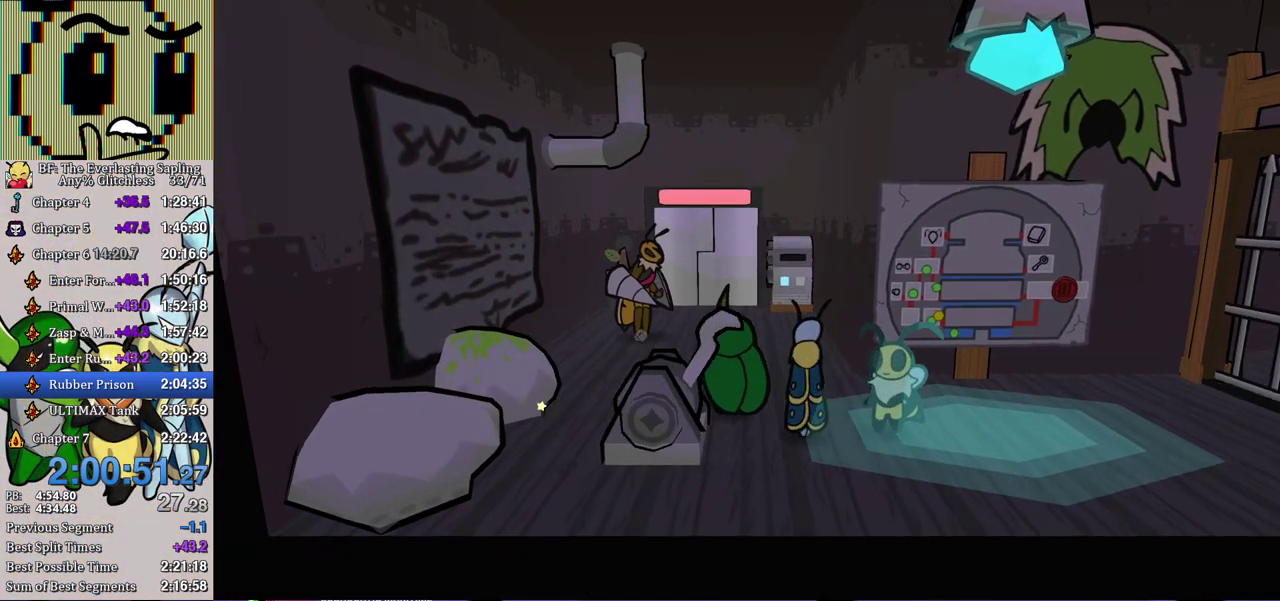
{"buttons": [], "left_stick": "up-left"}
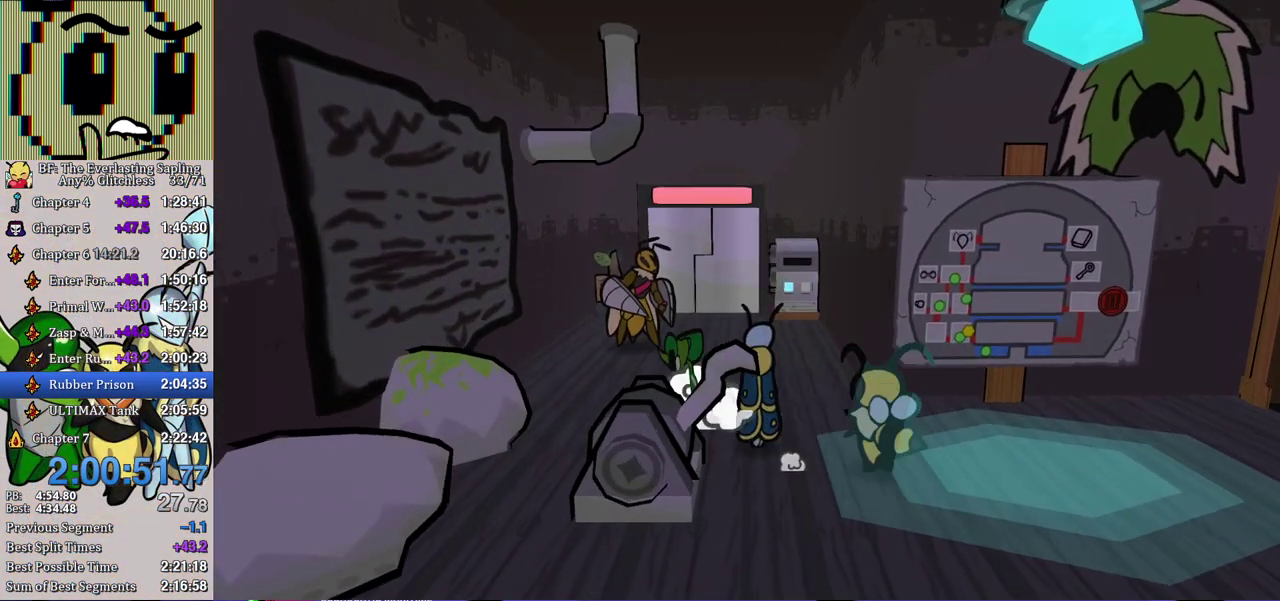
{"buttons": [], "left_stick": "right", "events": [[50, "left_stick", "up-right"], [250, "left_stick", "right"]]}